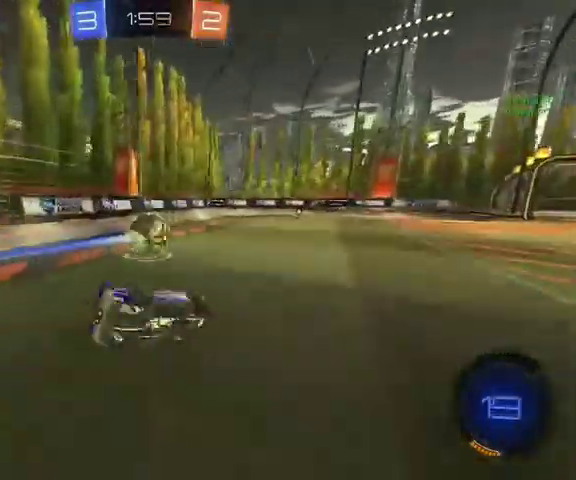
Gameplay with a controller (Xbox layout); each line is a JSON object with the inputs held at the frame after it. "events" lists button and stick changes between this image and that frame as [ms after this image, input, new state], when the widget could be followed in between.
{"buttons": ["L1"], "left_stick": "up-left", "right_stick": "center", "events": [[200, "left_stick", "up-left"]]}
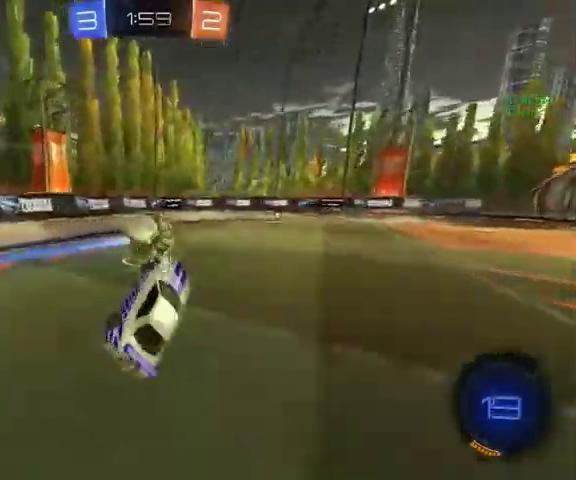
{"buttons": [], "left_stick": "down", "right_stick": "center", "events": [[400, "L1", "up"], [400, "left_stick", "down"]]}
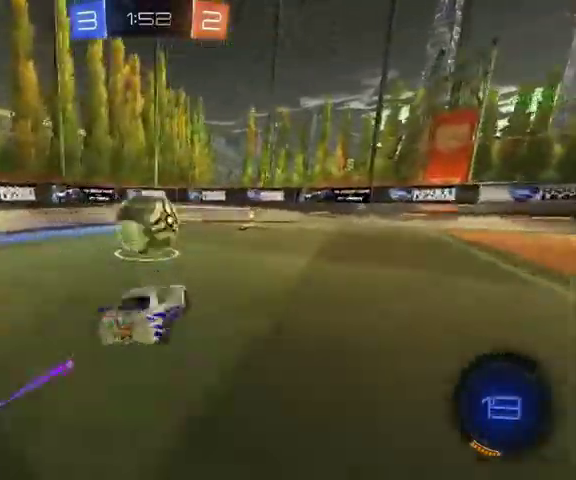
{"buttons": [], "left_stick": "up-right", "right_stick": "center", "events": [[33, "left_stick", "left"], [100, "left_stick", "up-left"], [300, "left_stick", "up-right"]]}
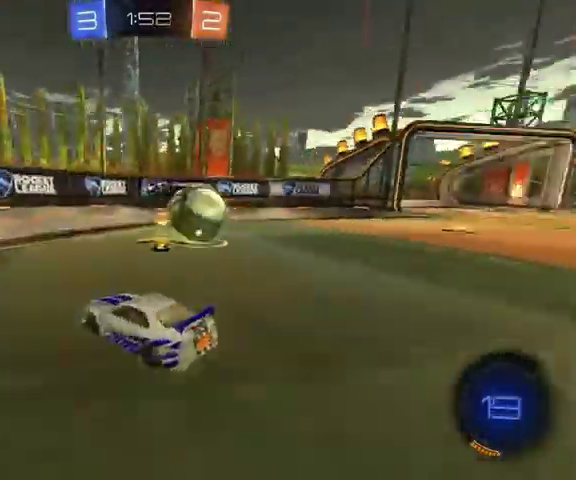
{"buttons": [], "left_stick": "up-right", "right_stick": "center", "events": []}
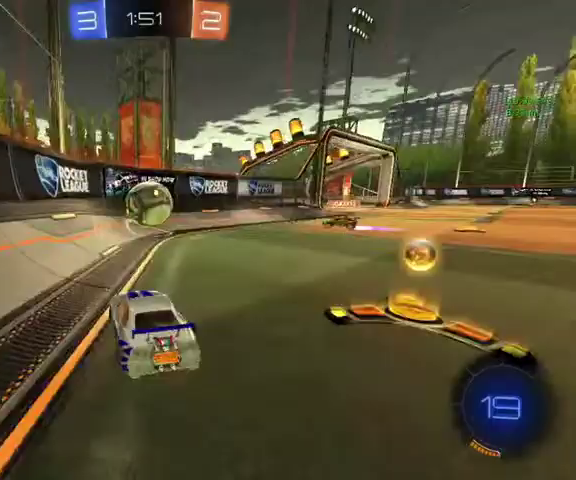
{"buttons": [], "left_stick": "up-left", "right_stick": "center", "events": [[33, "left_stick", "up"], [100, "left_stick", "up-left"]]}
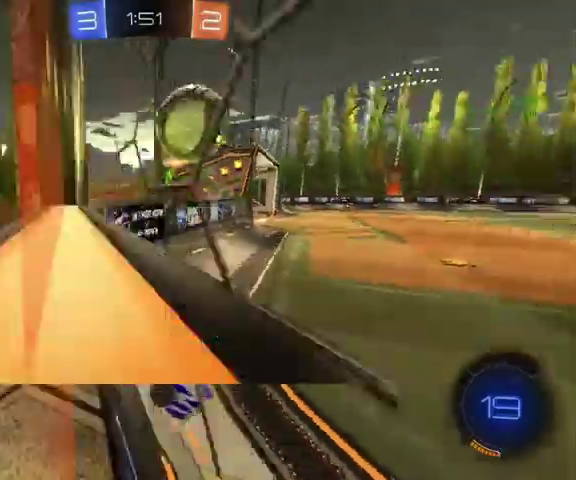
{"buttons": [], "left_stick": "up-left", "right_stick": "center", "events": []}
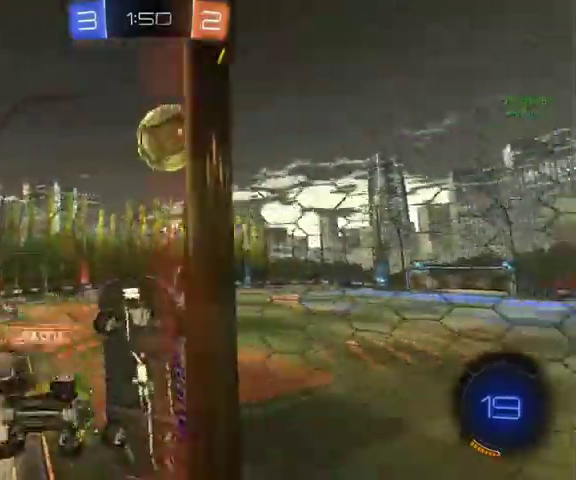
{"buttons": [], "left_stick": "up-left", "right_stick": "center", "events": [[167, "left_stick", "up"], [433, "left_stick", "up-left"]]}
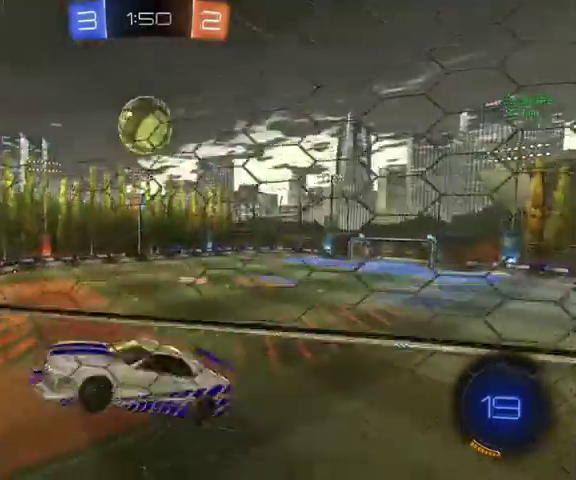
{"buttons": ["L1"], "left_stick": "up", "right_stick": "center", "events": [[33, "A", "down"], [67, "L1", "down"], [67, "left_stick", "down"], [167, "A", "up"], [233, "left_stick", "right"], [333, "left_stick", "up-right"], [500, "left_stick", "up"]]}
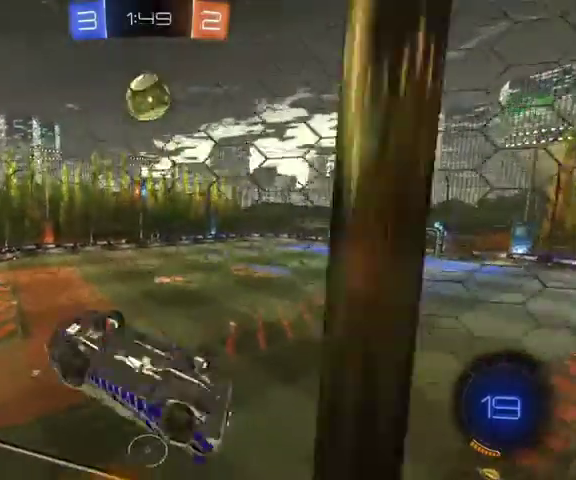
{"buttons": [], "left_stick": "down", "right_stick": "center", "events": [[133, "left_stick", "up-left"], [300, "left_stick", "down-left"], [367, "left_stick", "down"], [433, "L1", "up"]]}
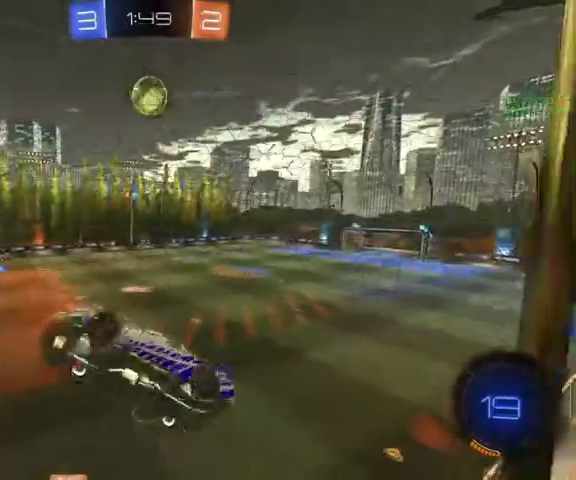
{"buttons": ["A"], "left_stick": "down", "right_stick": "center", "events": [[33, "left_stick", "center"], [467, "left_stick", "down"], [500, "A", "down"]]}
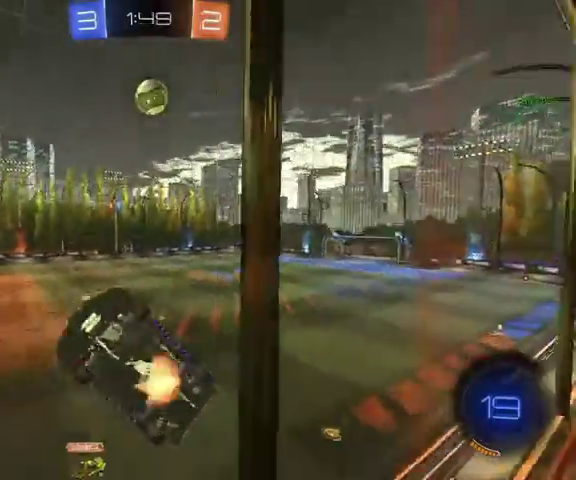
{"buttons": ["L1"], "left_stick": "down", "right_stick": "center", "events": [[133, "A", "up"], [167, "L1", "down"]]}
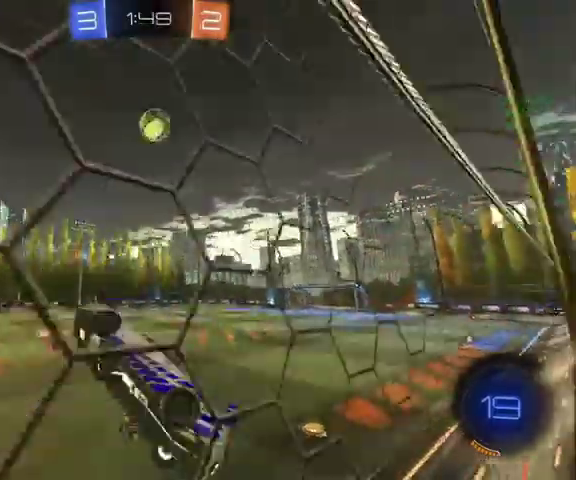
{"buttons": [], "left_stick": "up-right", "right_stick": "center", "events": [[267, "L1", "up"], [267, "left_stick", "up-right"]]}
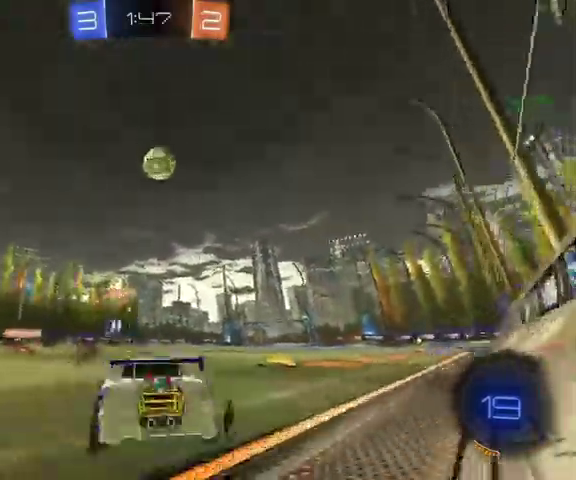
{"buttons": ["B"], "left_stick": "up-right", "right_stick": "center"}
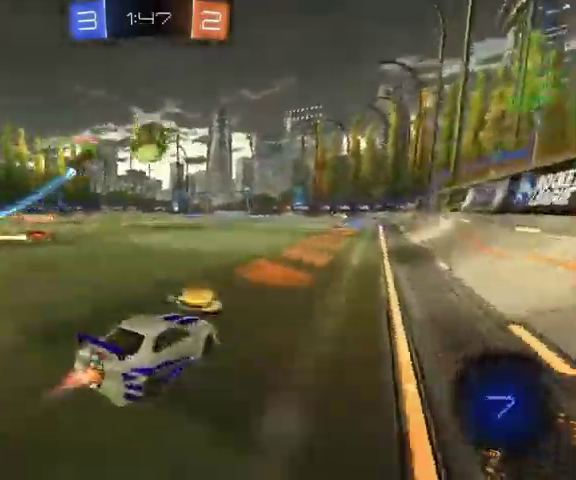
{"buttons": ["B", "L1"], "left_stick": "up", "right_stick": "center", "events": [[33, "Y", "down"], [167, "Y", "up"], [333, "left_stick", "up"], [400, "A", "down"], [433, "L1", "down"], [467, "A", "up"]]}
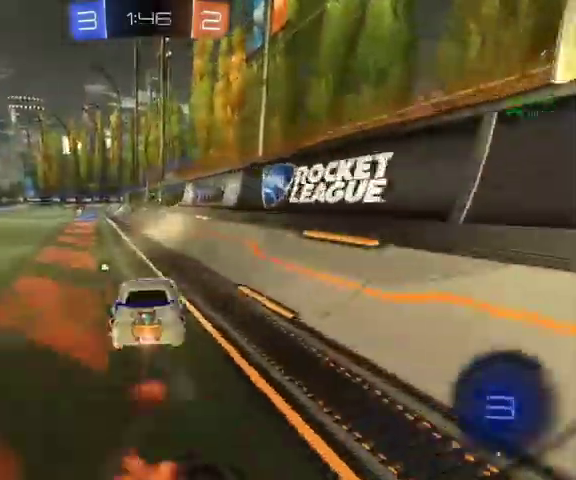
{"buttons": ["B", "L1"], "left_stick": "center", "right_stick": "center"}
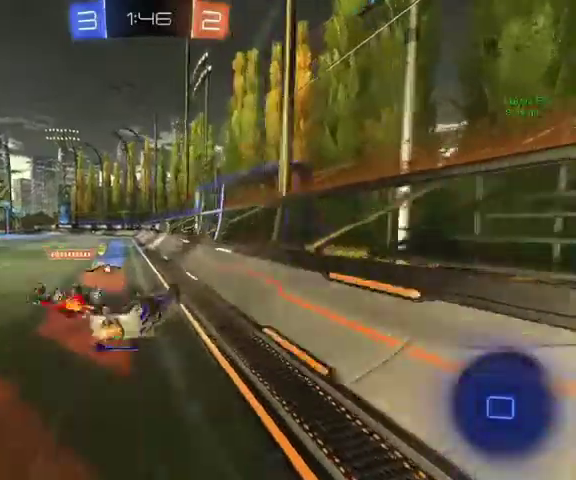
{"buttons": [], "left_stick": "center", "right_stick": "center", "events": [[100, "B", "up"], [133, "left_stick", "down"], [200, "left_stick", "down-right"], [333, "L1", "up"], [333, "left_stick", "center"]]}
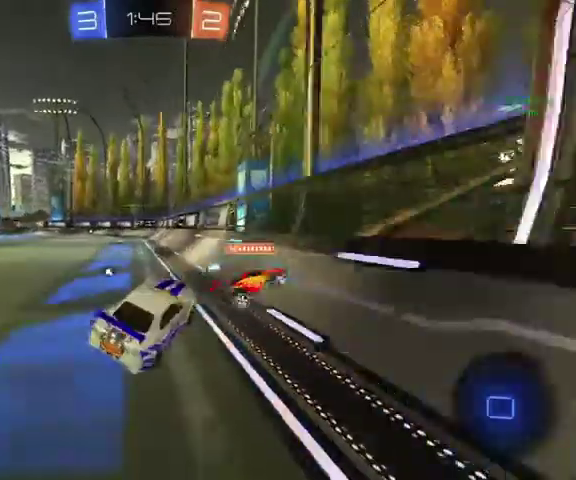
{"buttons": [], "left_stick": "up", "right_stick": "center", "events": [[100, "left_stick", "up"]]}
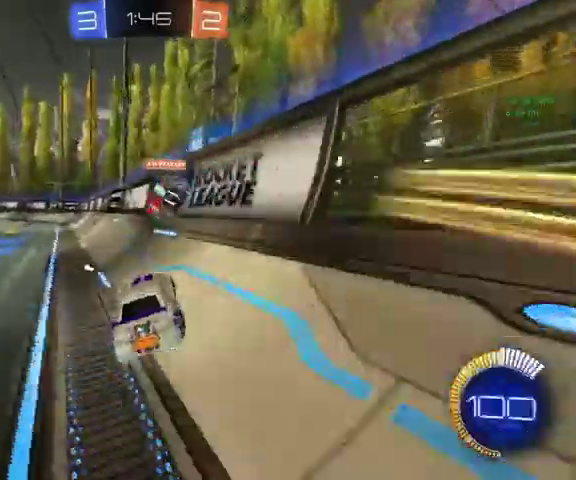
{"buttons": [], "left_stick": "up-left", "right_stick": "center", "events": [[67, "left_stick", "up-left"]]}
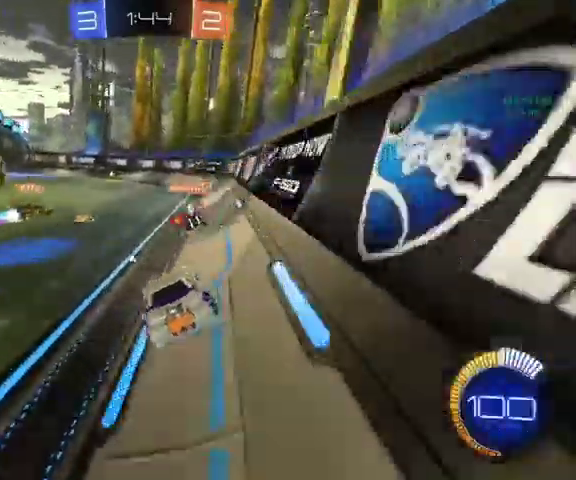
{"buttons": [], "left_stick": "up", "right_stick": "center", "events": [[333, "left_stick", "up"]]}
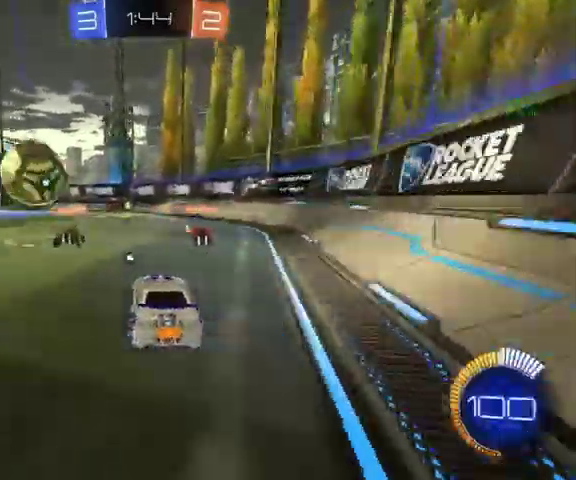
{"buttons": [], "left_stick": "up", "right_stick": "center", "events": []}
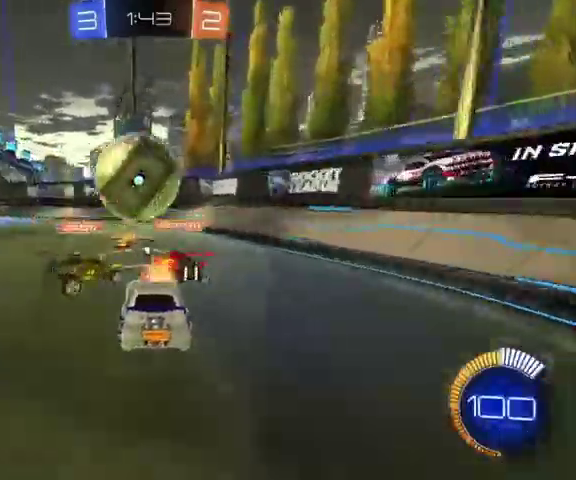
{"buttons": ["L3"], "left_stick": "up-left", "right_stick": "center", "events": [[467, "left_stick", "up-left"], [500, "L3", "down"]]}
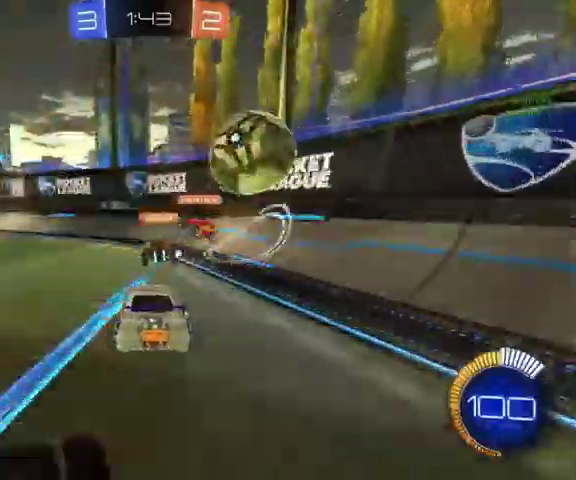
{"buttons": ["B"], "left_stick": "up-left", "right_stick": "center"}
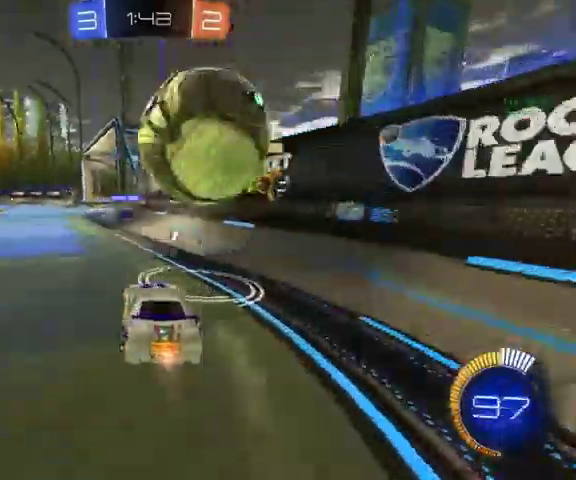
{"buttons": ["B"], "left_stick": "up-left", "right_stick": "center", "events": []}
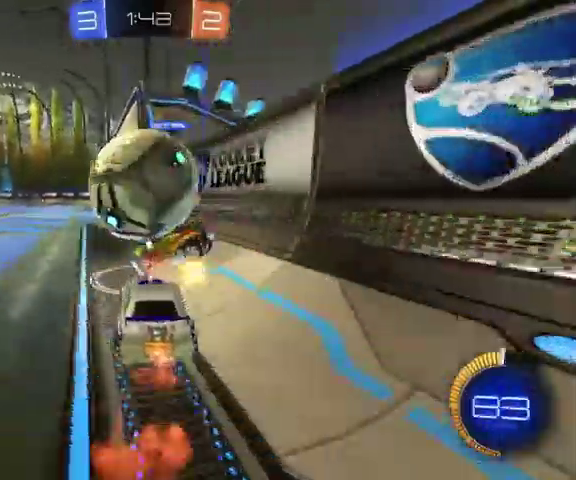
{"buttons": [], "left_stick": "up", "right_stick": "center", "events": [[300, "left_stick", "up"], [400, "B", "up"]]}
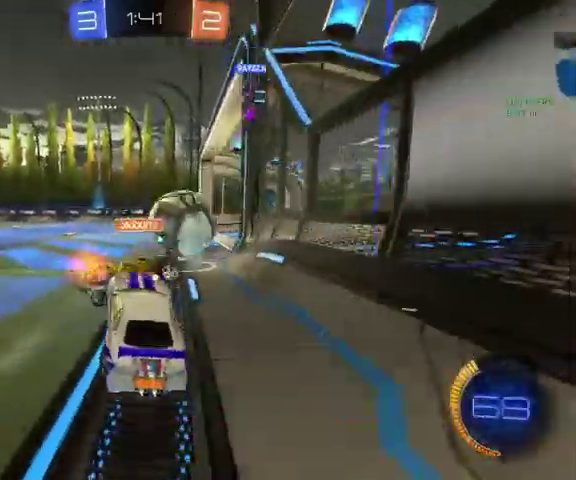
{"buttons": ["B"], "left_stick": "up-left", "right_stick": "center", "events": [[167, "left_stick", "up-right"], [200, "B", "down"], [300, "left_stick", "up"], [500, "left_stick", "up-left"]]}
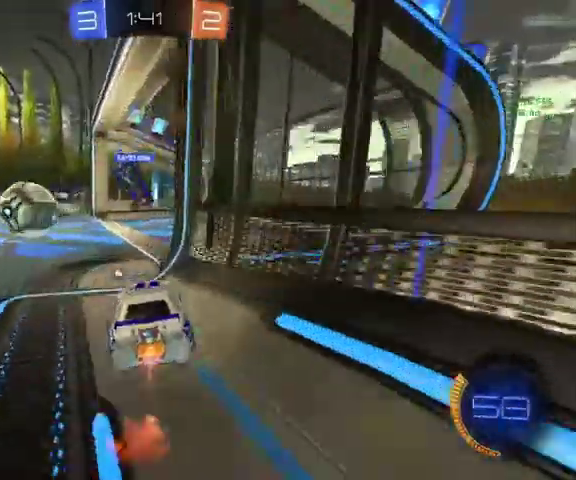
{"buttons": ["B"], "left_stick": "up", "right_stick": "center", "events": [[367, "left_stick", "up"]]}